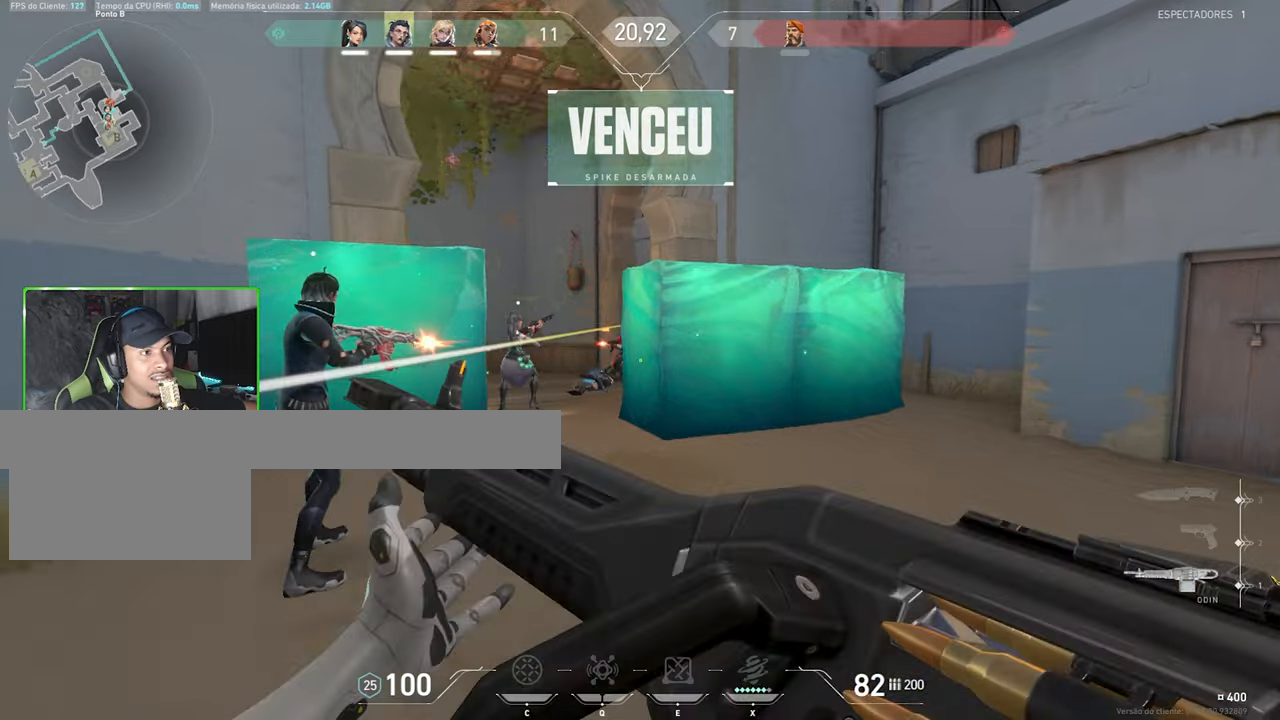
Gameplay with keyboard and mouse; each line is a JSON object with the keys and mouse buttons held at the frame after it. "events" lists presses ("down") and releases ("up") of "1", "2", "3", "4", "5", "a", "alt", "c", "caps_lock", "ctrl", "d", "e", "f", "g", "q", "r", "s", "shift", "space", "t", "tab", "v", "w", "x", "z", "mouse_left", "mouse_wheel" and "mouse_right" between this image and that frame as [ms after this image, input, new state], when the widget could be followed in between. "mouse_left", "mouse_wheel", "mouse_right" = the "left", "wheel", "right" buttons of the "mouse" list. No other keys are recorded. "wheel" means that the mouse wheel is clicked or scrolled. Not read: mouse_move.
{"keys": ["w"], "mouse": ["right"], "events": [[100, "a", "down"], [284, "mouse_right", "down"], [417, "a", "up"]]}
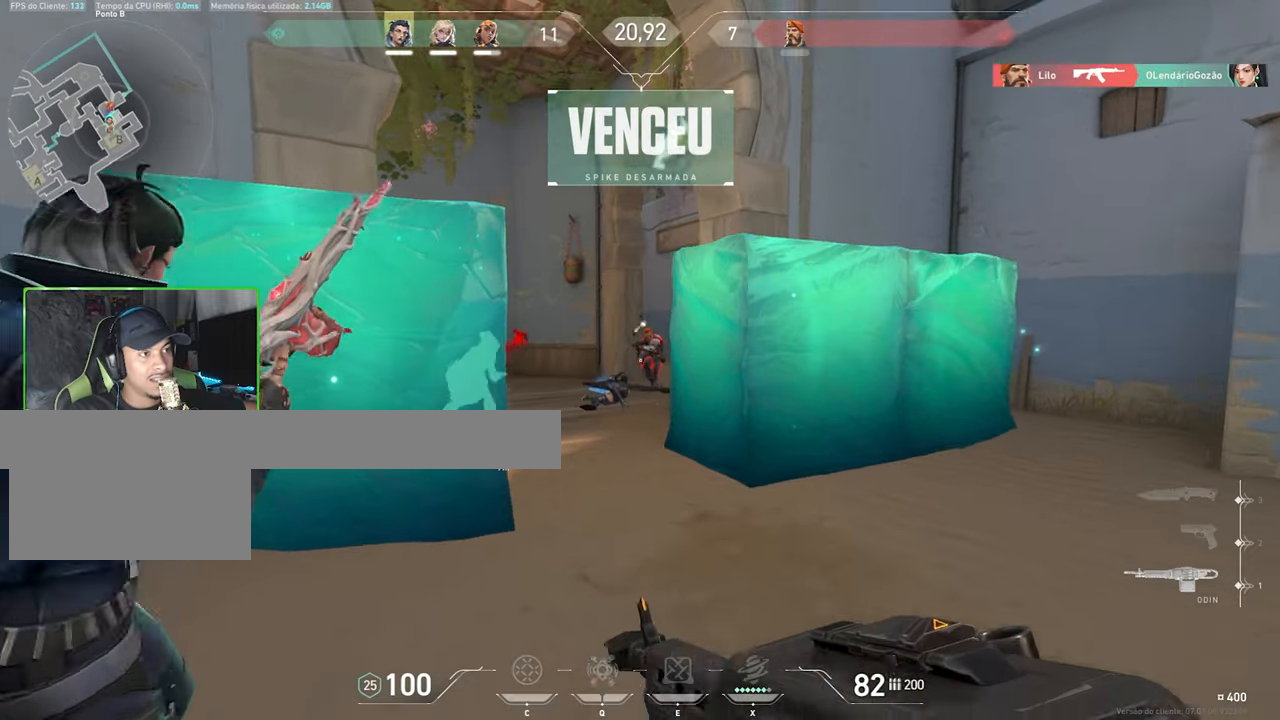
{"keys": ["ctrl", "shift", "w"], "mouse": ["left", "right"], "events": [[17, "mouse_left", "down"], [67, "shift", "down"], [200, "ctrl", "down"]]}
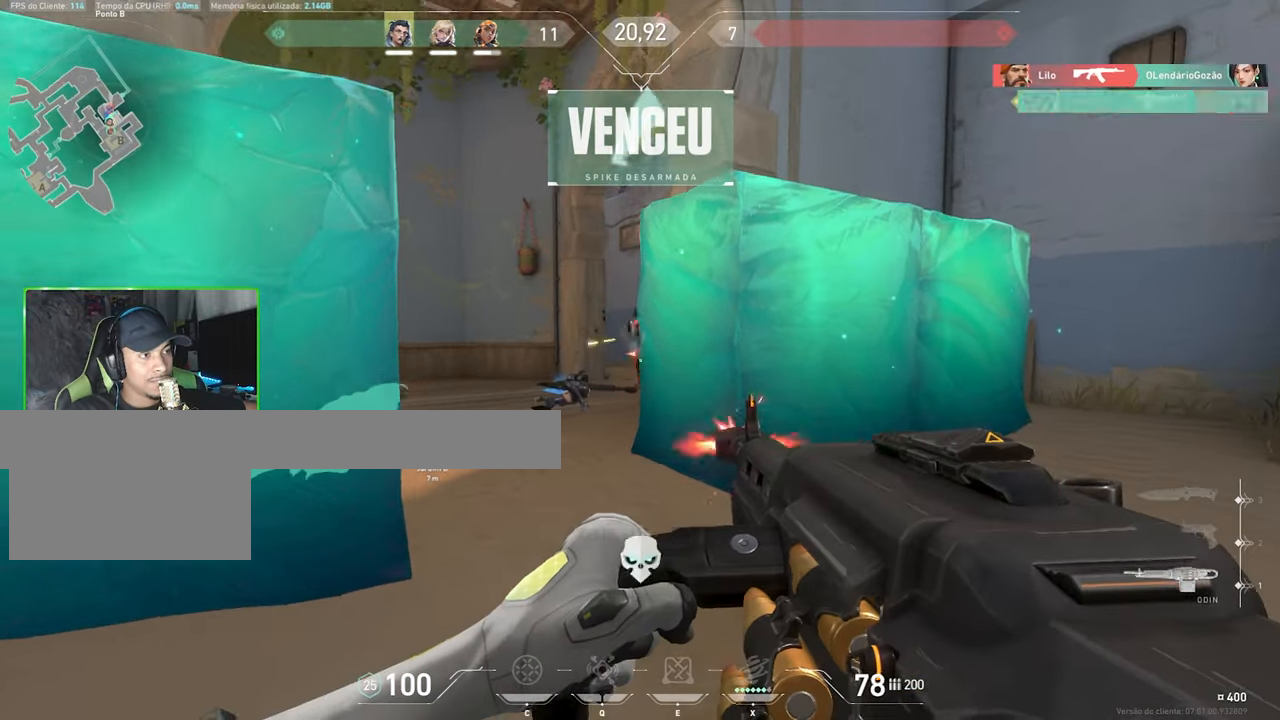
{"keys": ["w"], "mouse": [], "events": [[267, "a", "down"], [317, "mouse_left", "up"], [317, "mouse_right", "up"], [367, "a", "up"], [367, "ctrl", "up"], [367, "shift", "up"]]}
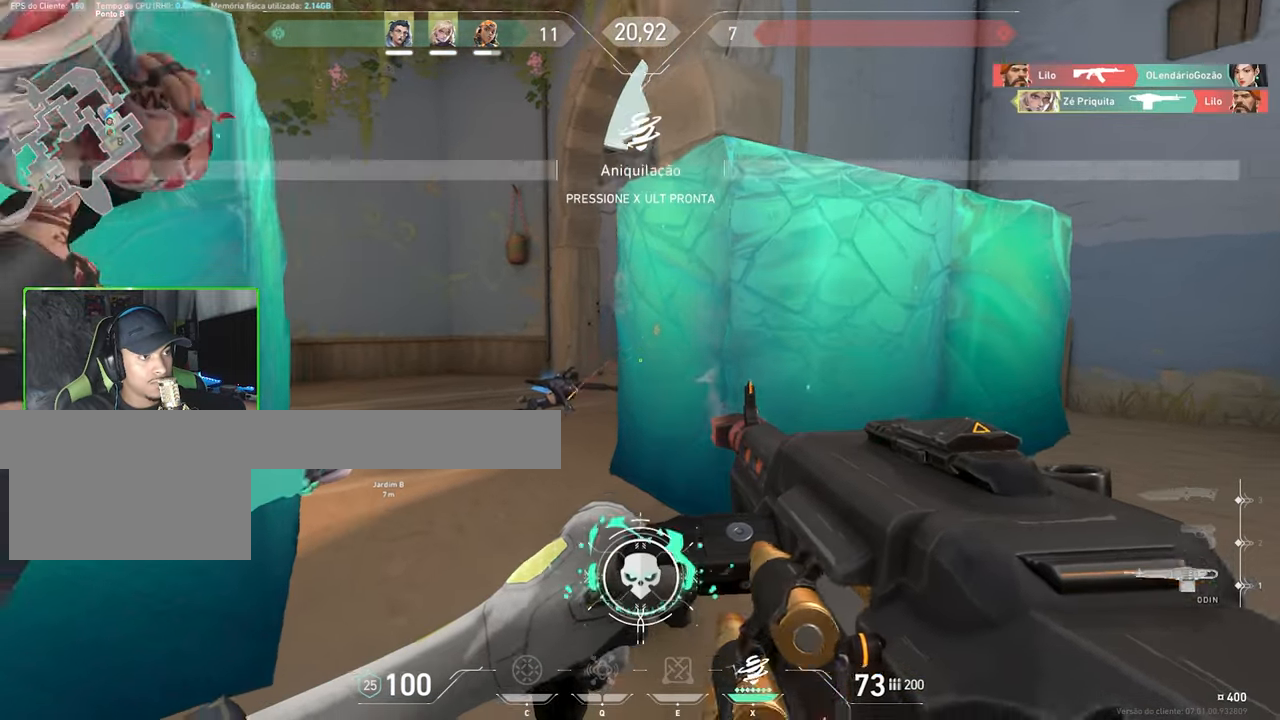
{"keys": ["v", "w"], "mouse": [], "events": [[100, "mouse_wheel", "down"], [184, "mouse_wheel", "up"], [184, "v", "down"]]}
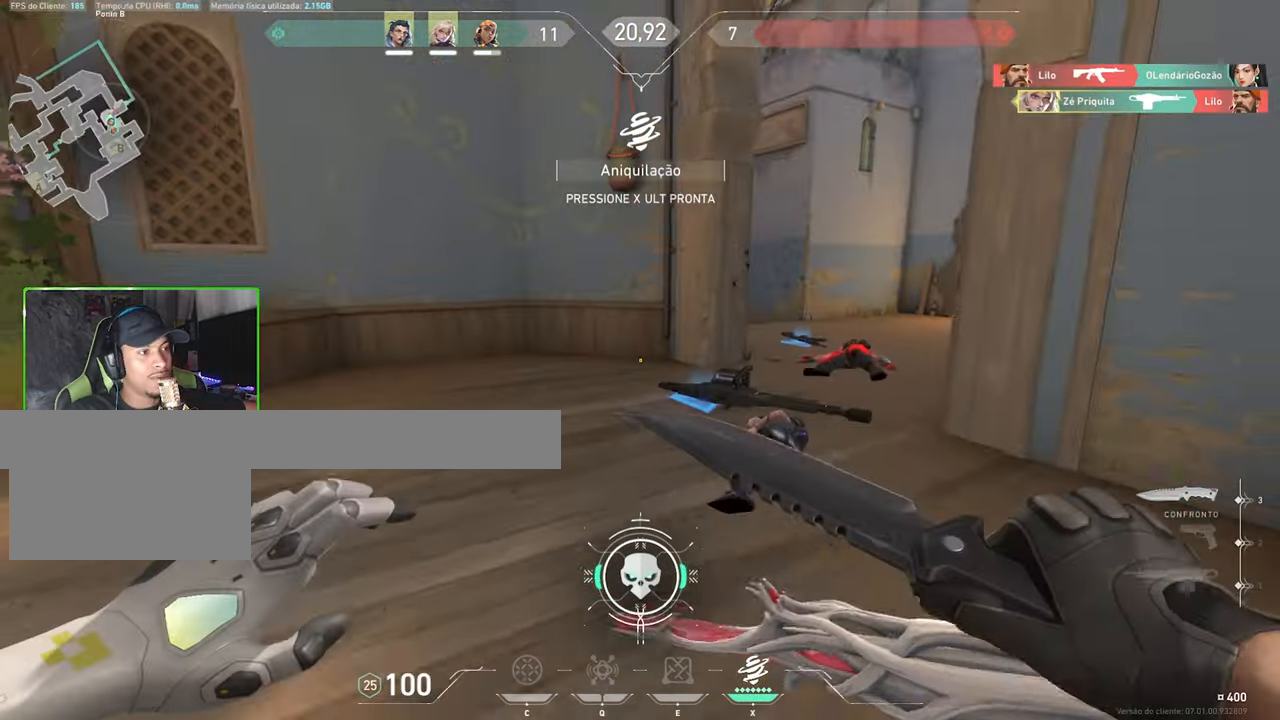
{"keys": ["a", "w"], "mouse": [], "events": [[67, "v", "up"], [400, "a", "down"]]}
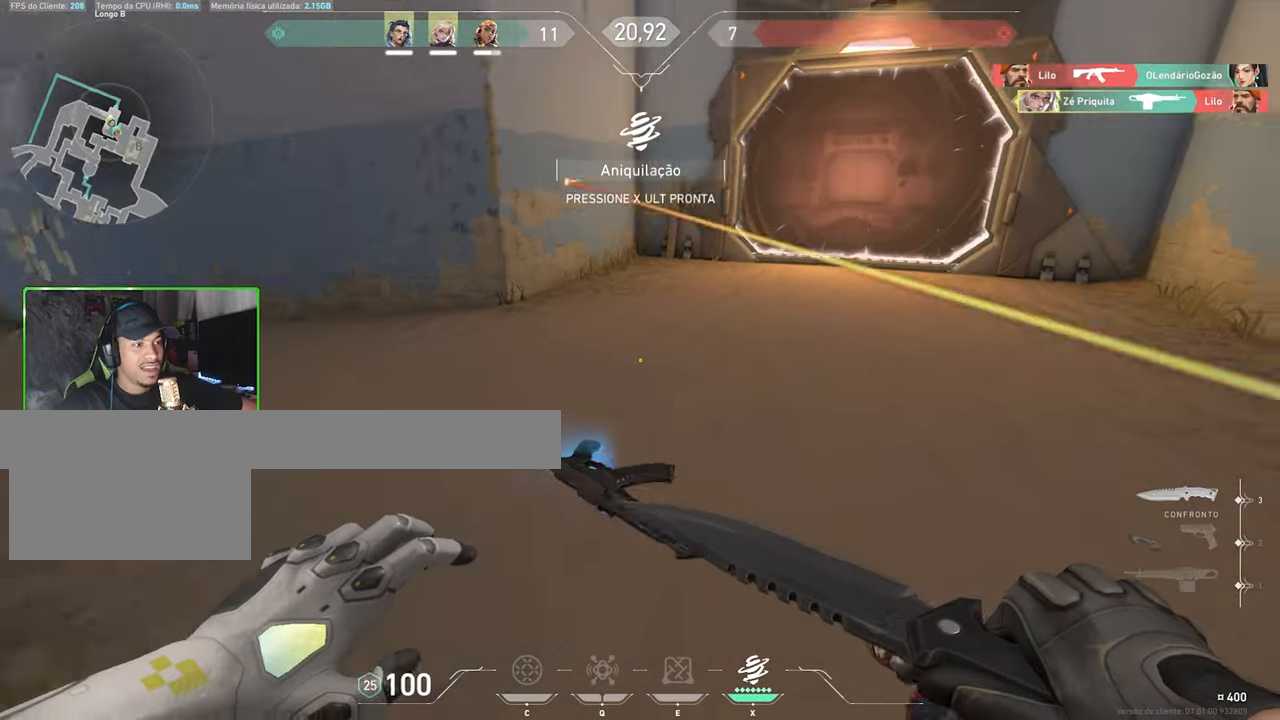
{"keys": ["w"], "mouse": [], "events": [[267, "a", "up"]]}
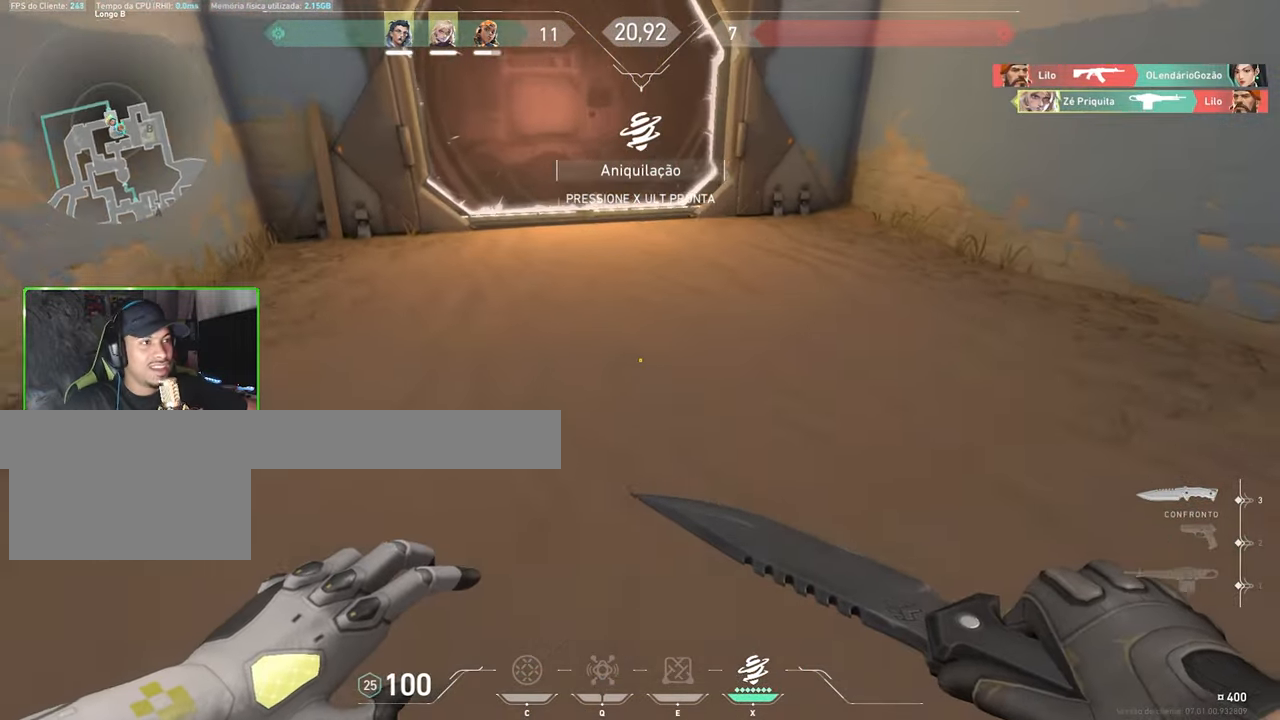
{"keys": ["tab"], "mouse": [], "events": [[34, "tab", "down"], [34, "w", "up"]]}
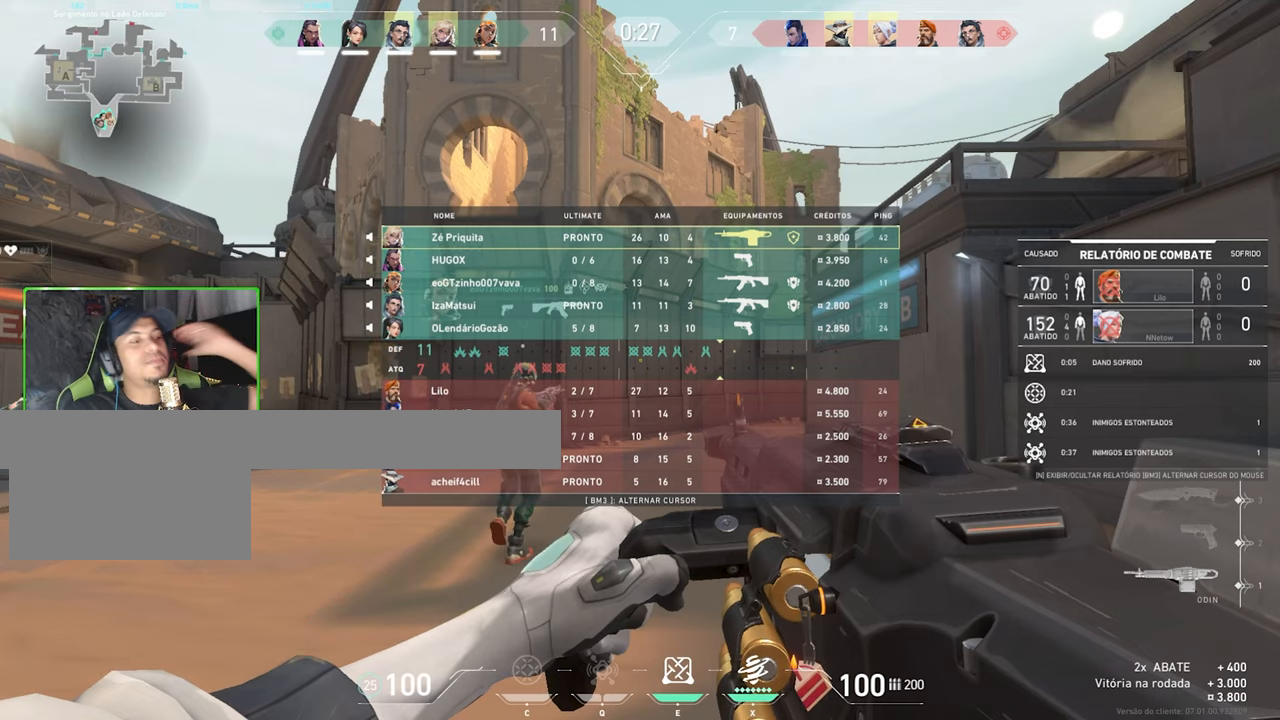
{"keys": ["a", "w"], "mouse": [], "events": [[134, "tab", "up"], [134, "w", "down"], [167, "a", "down"], [167, "mouse_left", "down"], [217, "mouse_left", "up"], [267, "a", "up"], [300, "mouse_left", "down"], [400, "mouse_left", "up"], [500, "a", "down"]]}
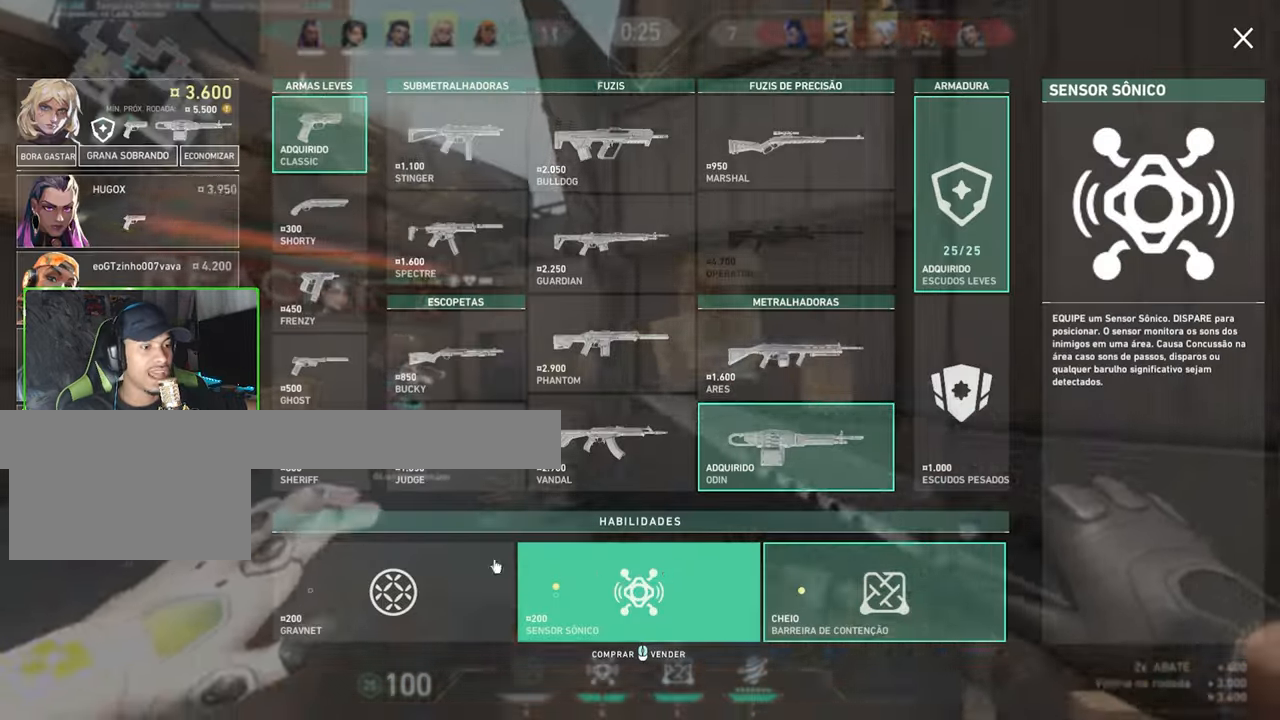
{"keys": [], "mouse": [], "events": [[50, "a", "up"], [134, "w", "up"]]}
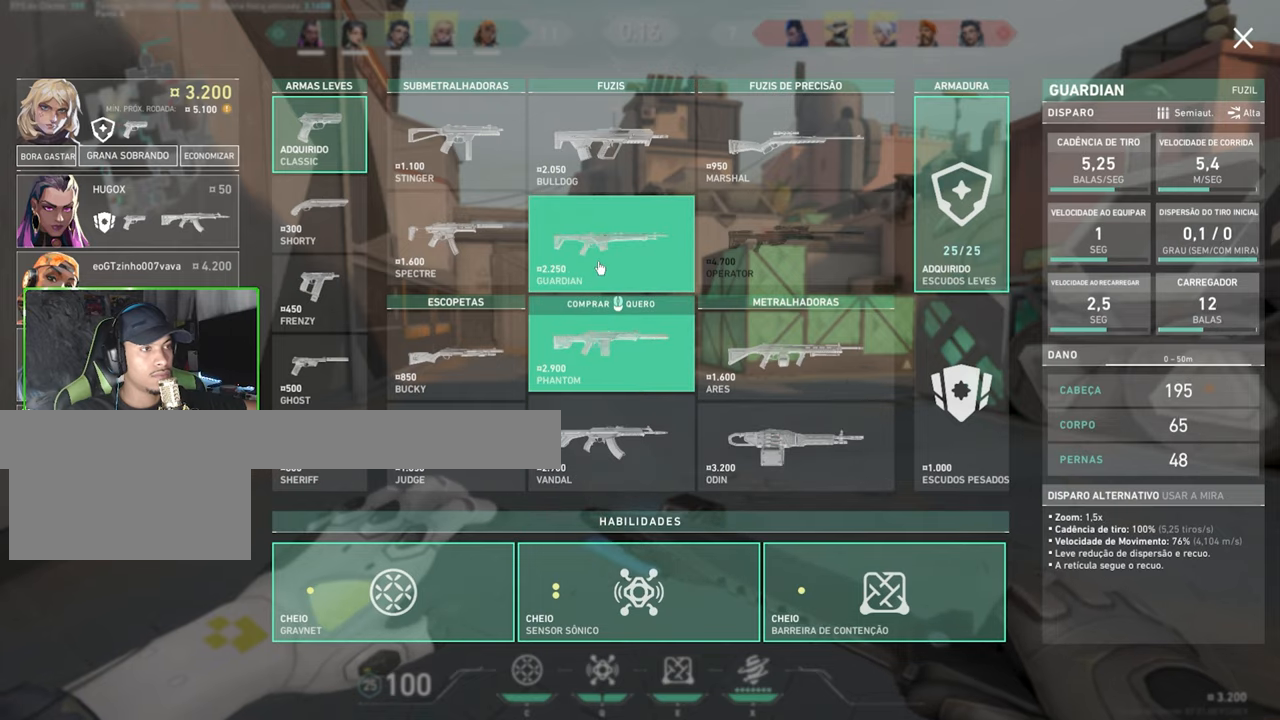
{"keys": ["v", "w"], "mouse": [], "events": [[34, "v", "down"], [34, "w", "down"]]}
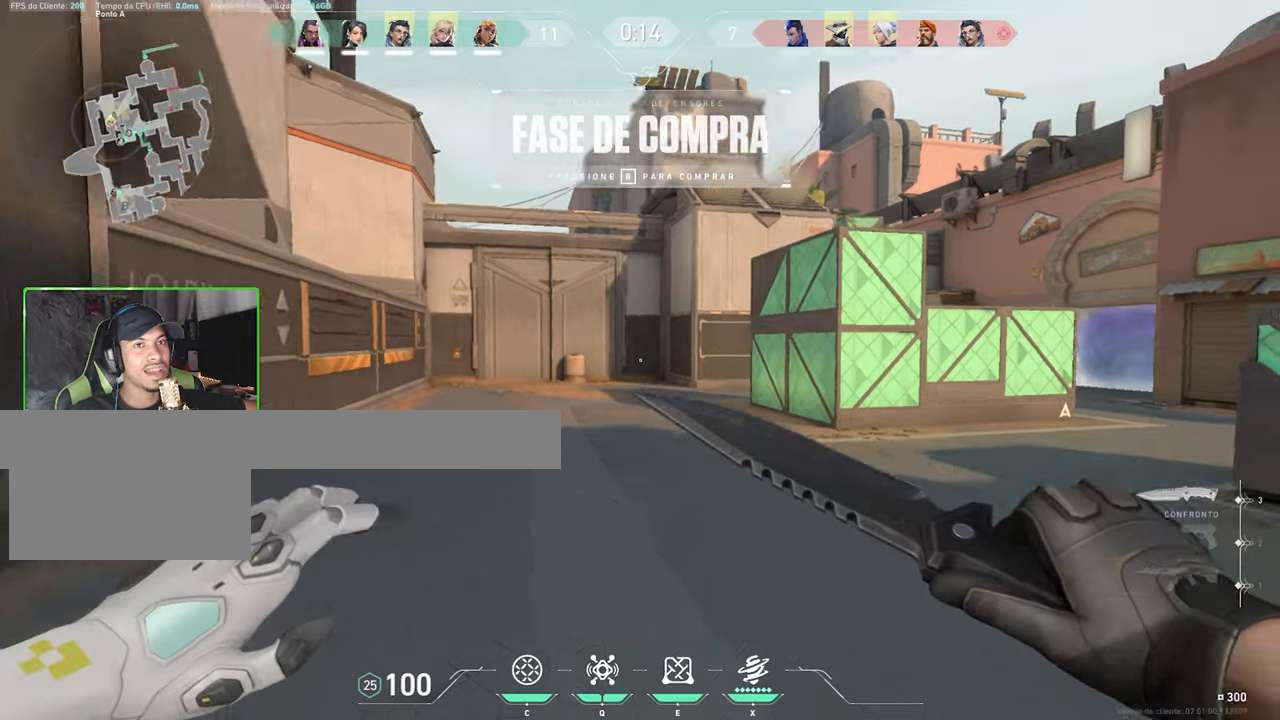
{"keys": ["v", "w"], "mouse": [], "events": []}
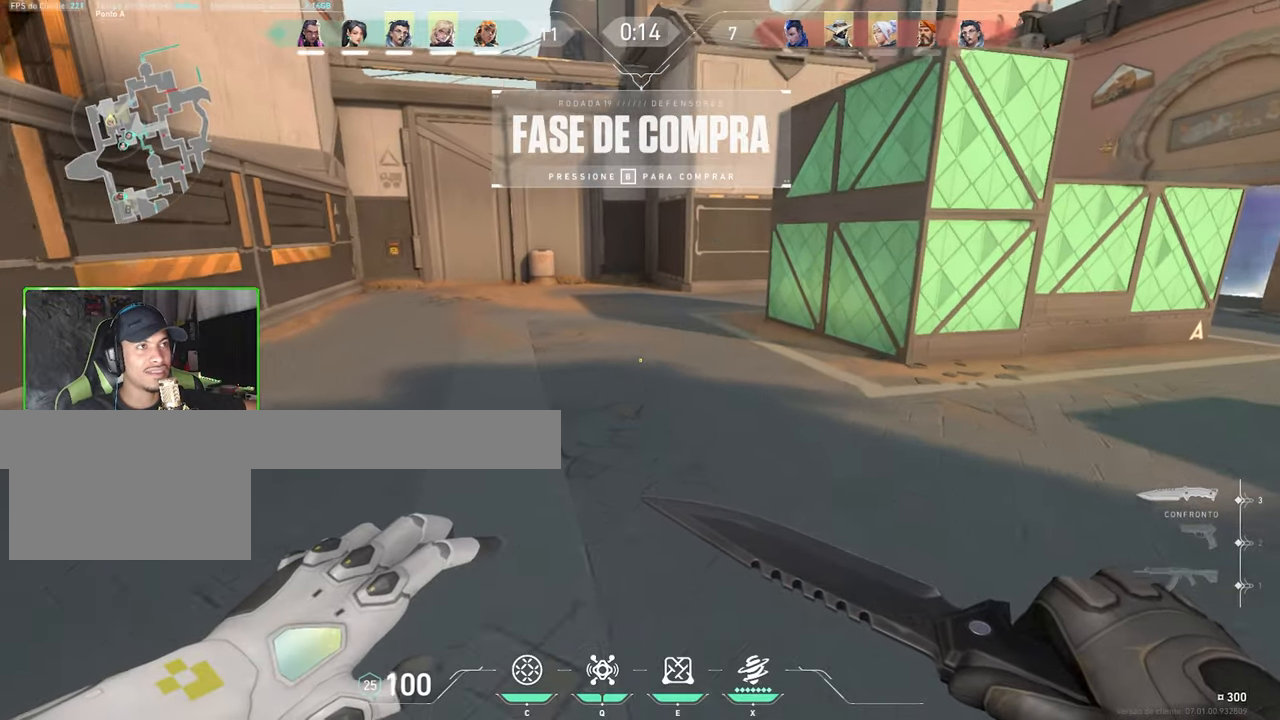
{"keys": ["space", "v", "w"], "mouse": [], "events": [[100, "a", "down"], [133, "a", "up"], [466, "space", "down"]]}
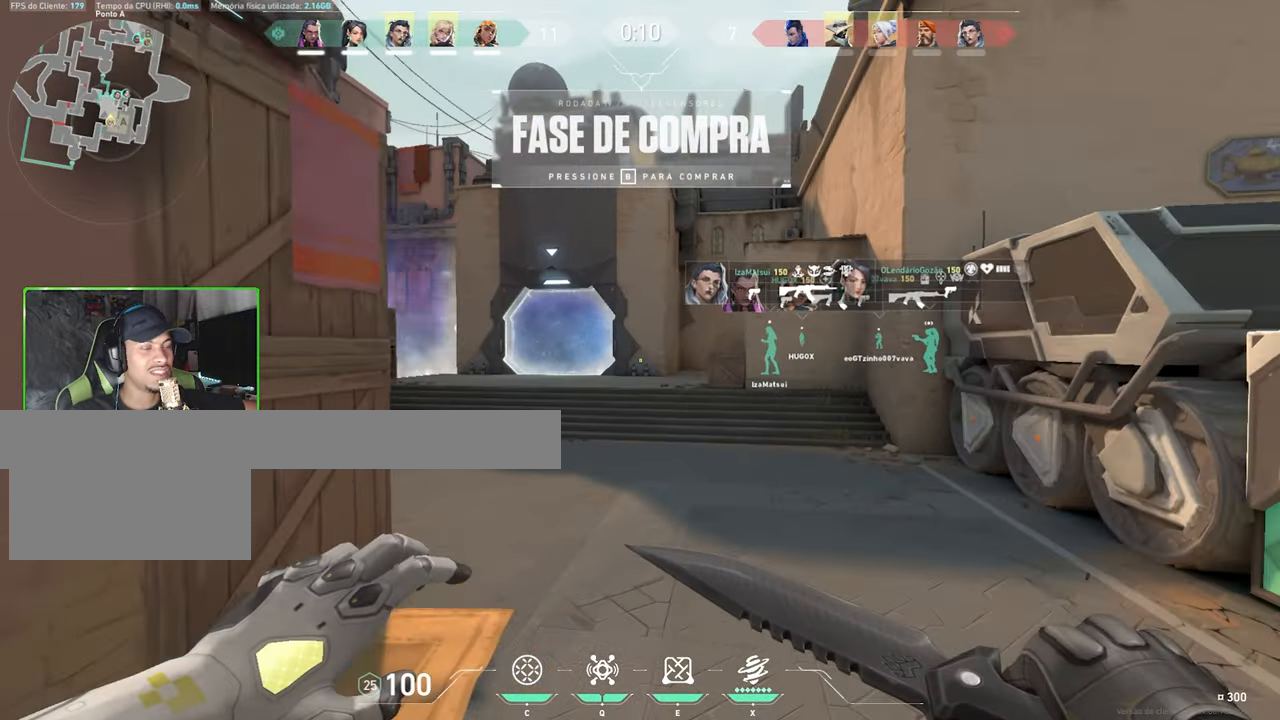
{"keys": ["v", "w"], "mouse": [], "events": [[66, "space", "up"]]}
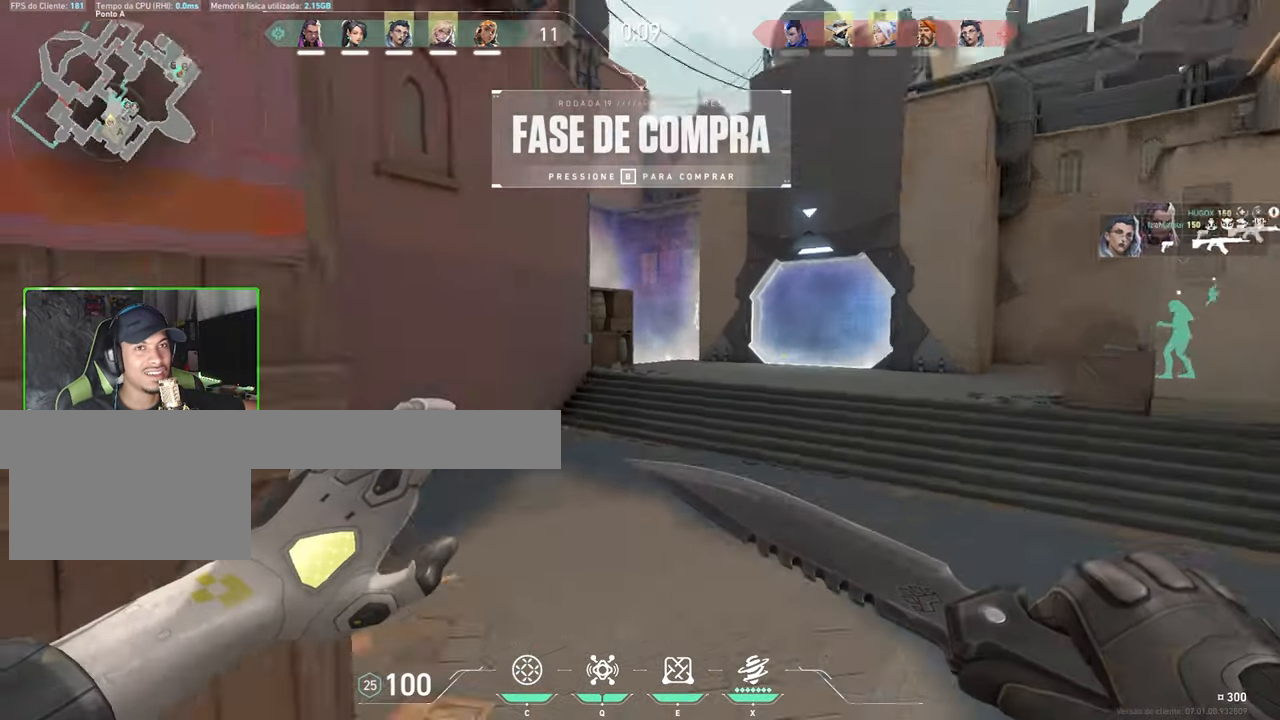
{"keys": ["w"], "mouse": [], "events": [[400, "v", "up"]]}
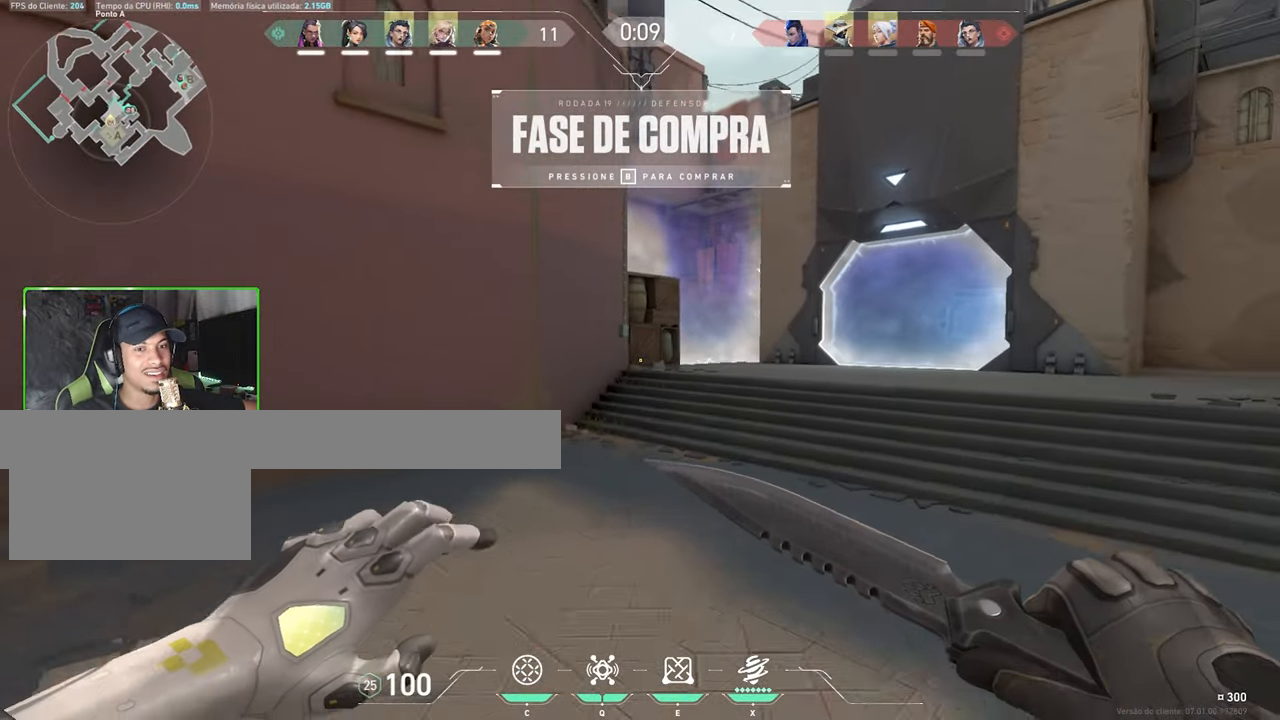
{"keys": ["v", "w"], "mouse": [], "events": [[366, "v", "down"]]}
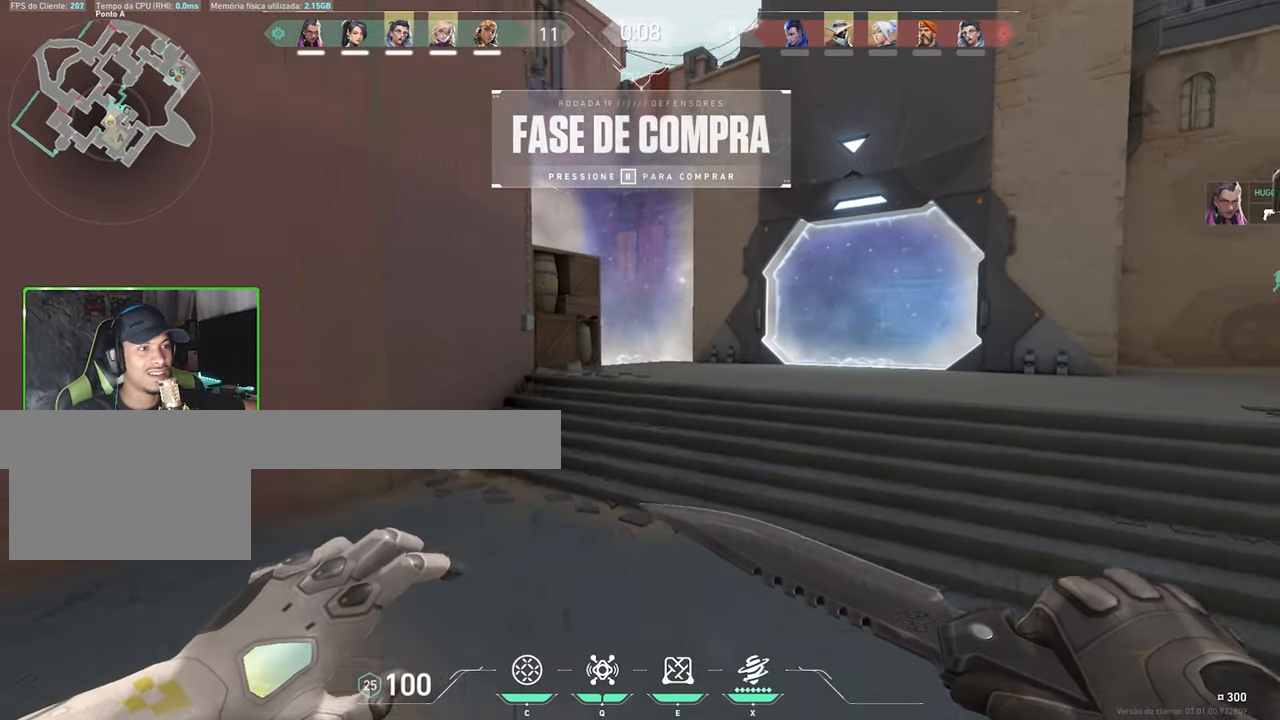
{"keys": ["v", "w"], "mouse": [], "events": []}
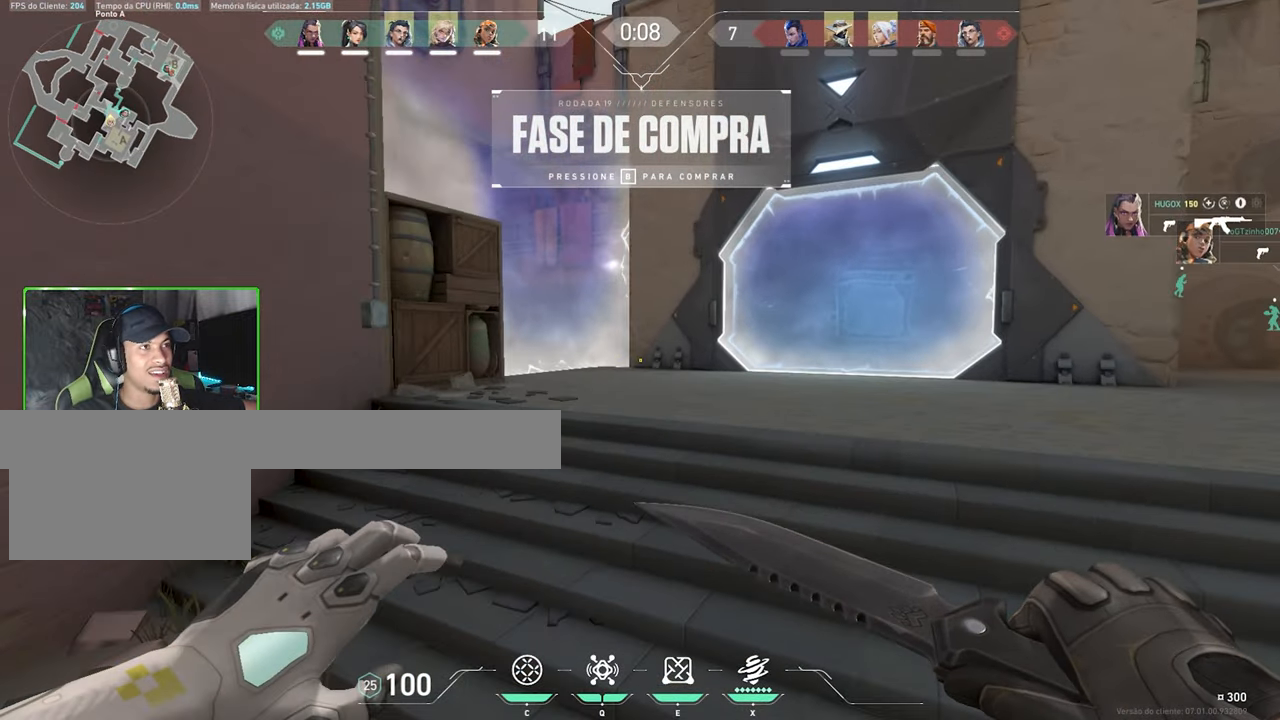
{"keys": ["v", "w"], "mouse": [], "events": []}
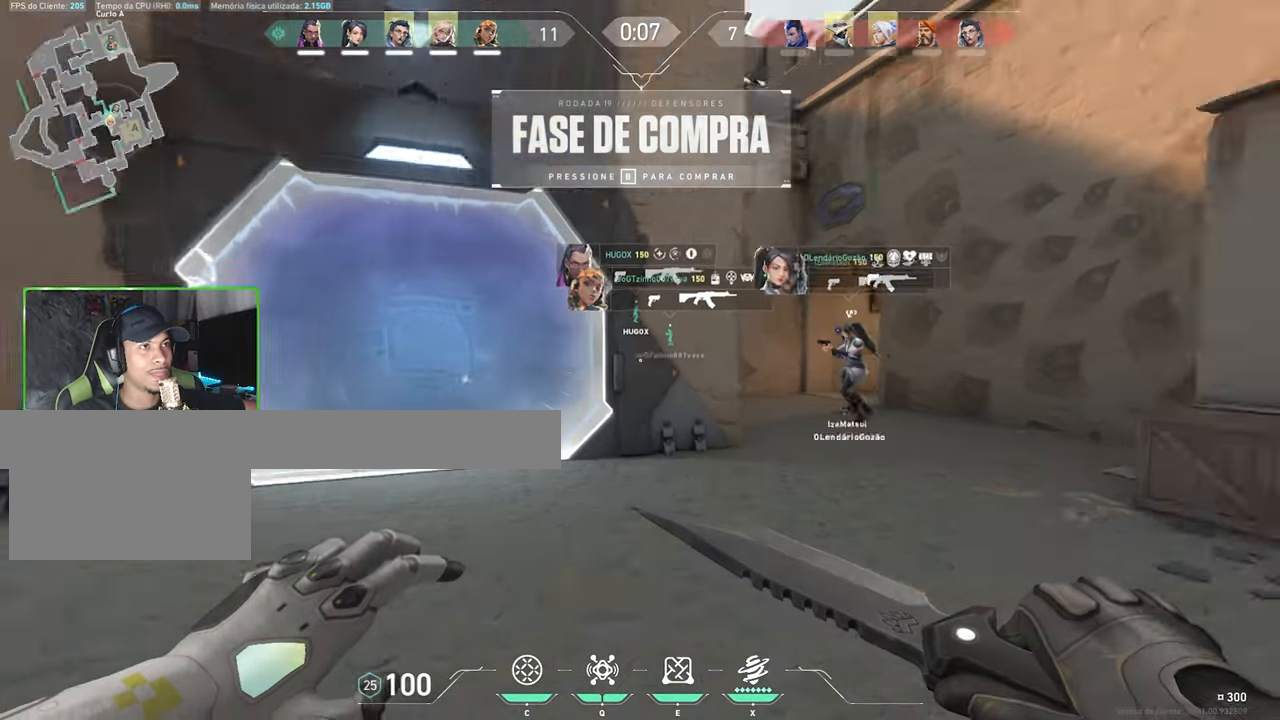
{"keys": ["v", "w"], "mouse": [], "events": []}
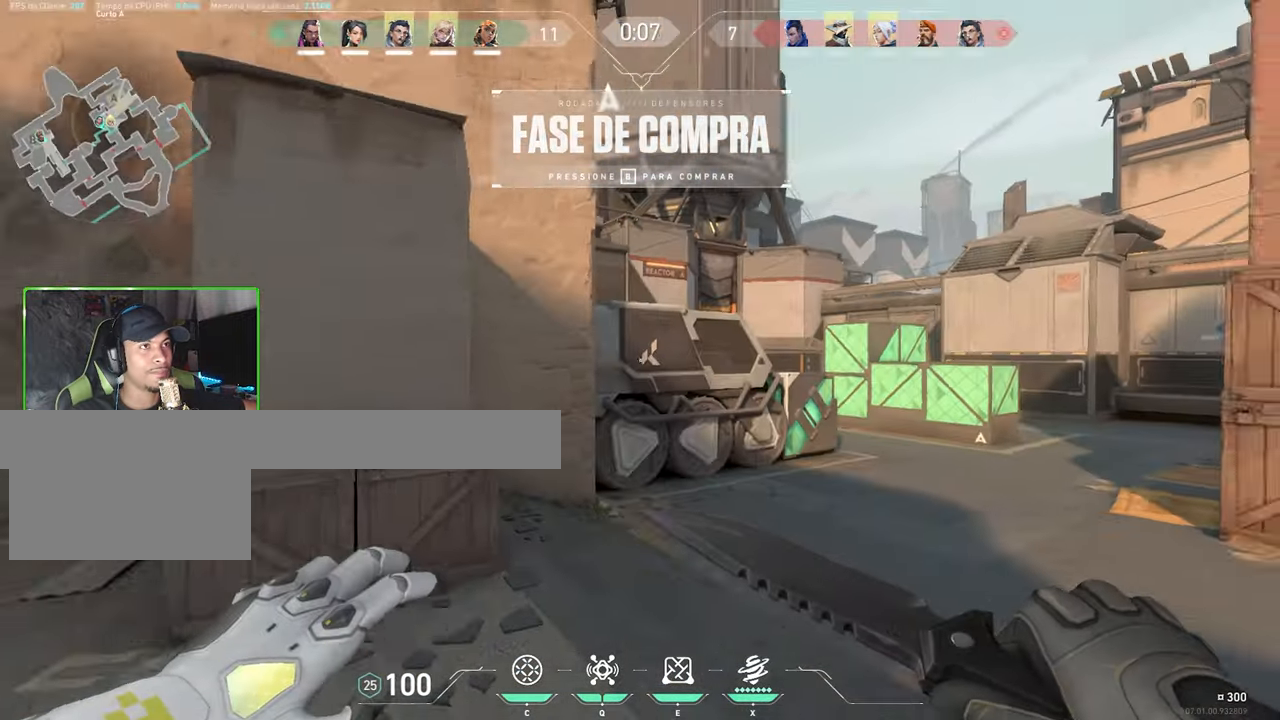
{"keys": ["v", "w"], "mouse": [], "events": []}
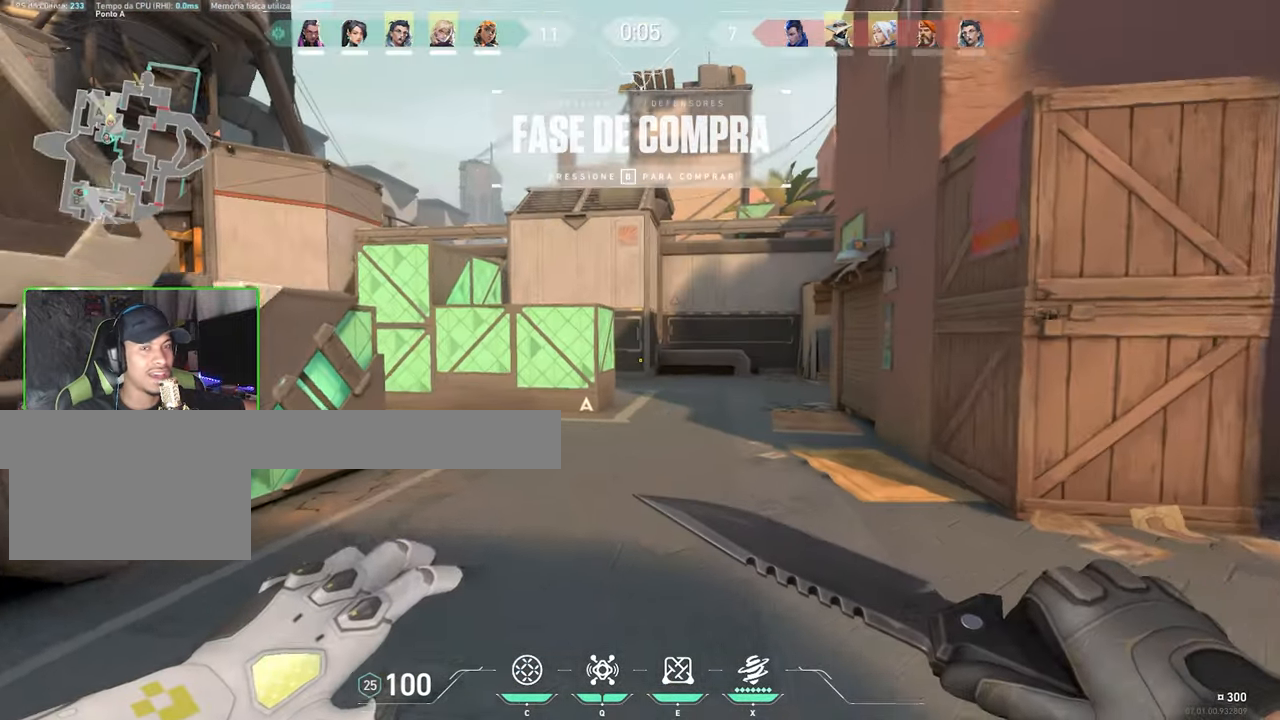
{"keys": ["tab", "v", "w"], "mouse": [], "events": [[116, "tab", "down"]]}
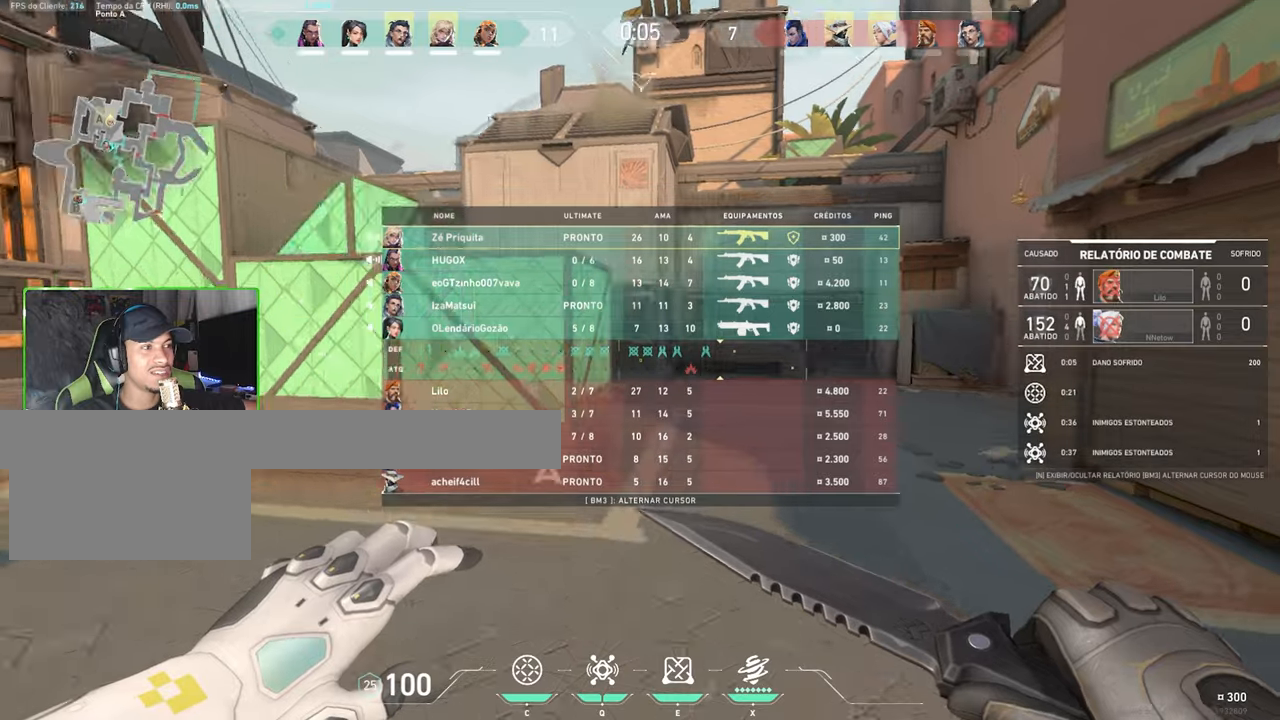
{"keys": ["tab", "v", "w"], "mouse": [], "events": []}
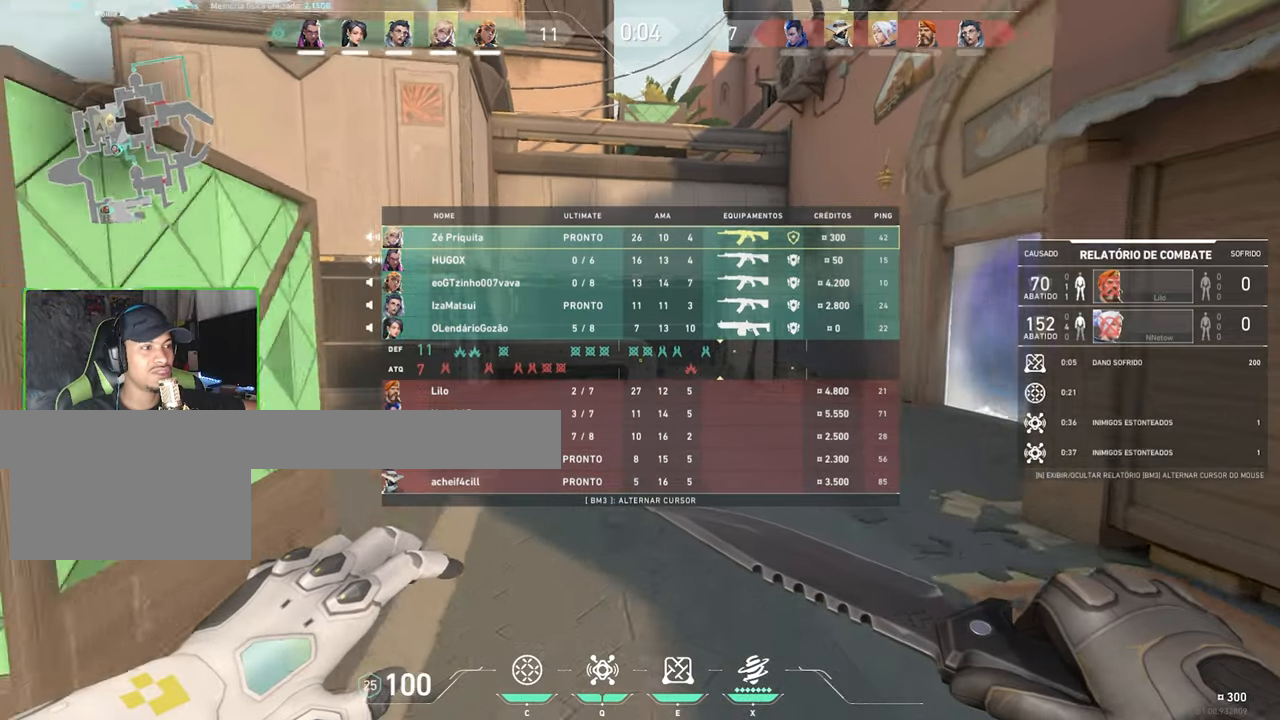
{"keys": ["tab", "v", "w"], "mouse": [], "events": []}
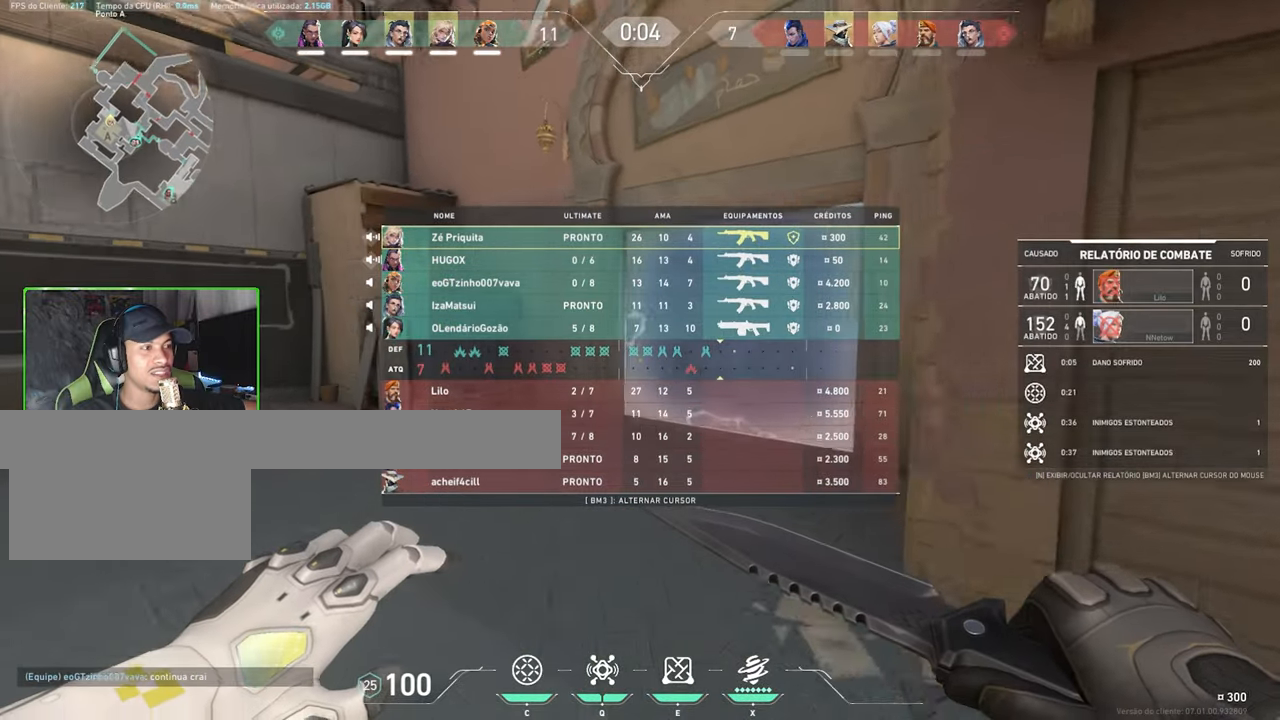
{"keys": ["w"], "mouse": [], "events": [[217, "tab", "up"], [217, "v", "up"], [400, "e", "down"], [500, "e", "up"]]}
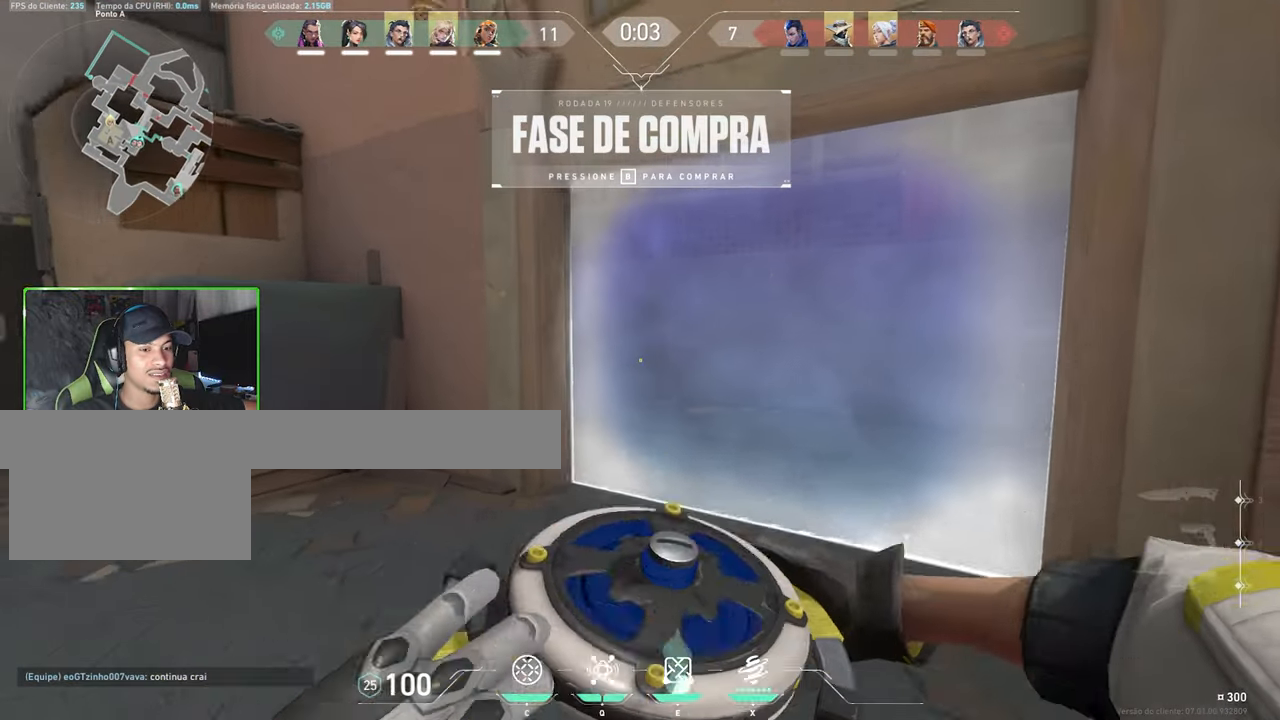
{"keys": ["a"], "mouse": [], "events": [[233, "d", "down"], [283, "w", "up"], [417, "a", "down"], [417, "d", "up"]]}
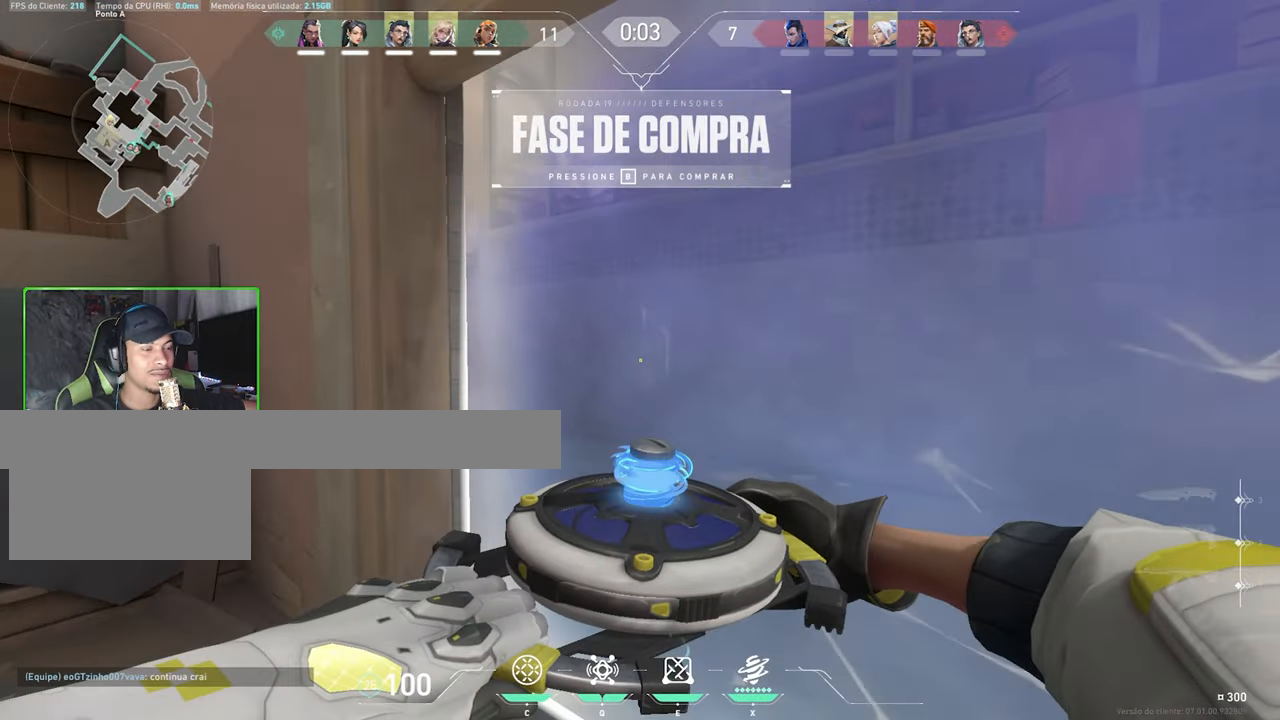
{"keys": ["a"], "mouse": [], "events": [[50, "a", "up"], [50, "d", "down"], [150, "d", "up"], [200, "a", "down"], [283, "a", "up"], [283, "d", "down"], [383, "a", "down"], [433, "d", "up"]]}
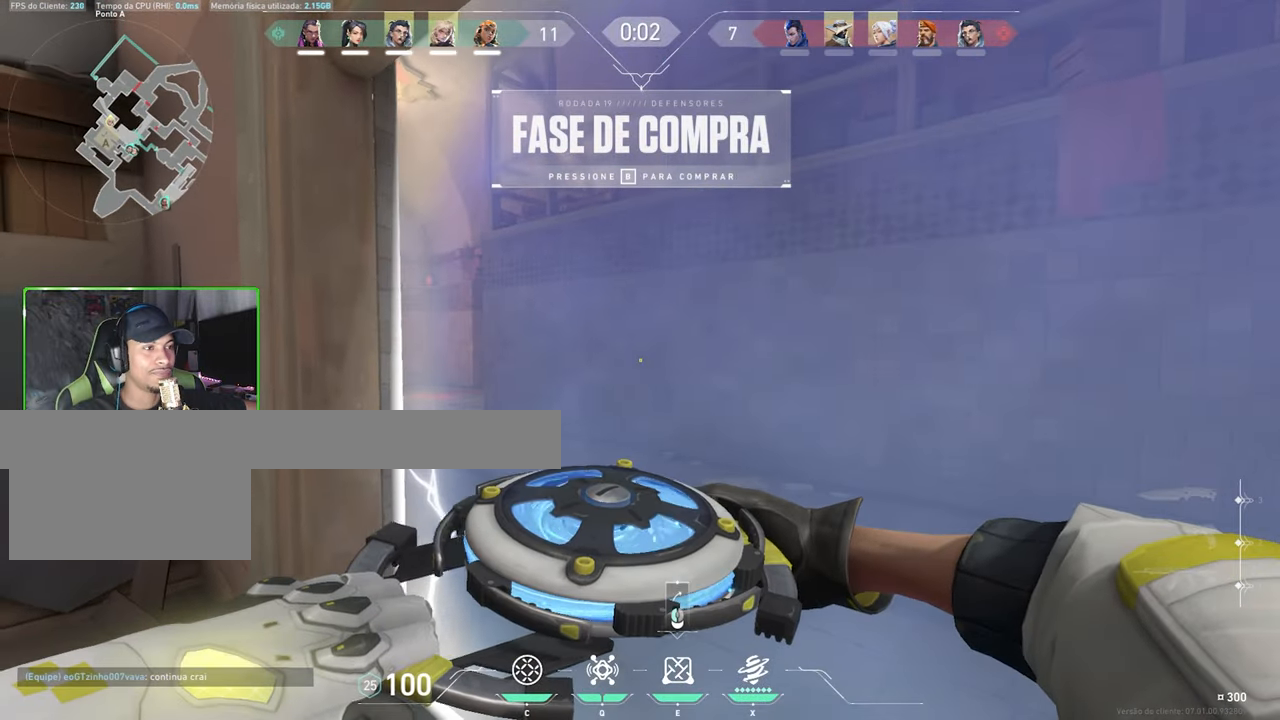
{"keys": [], "mouse": [], "events": [[33, "a", "up"], [33, "d", "down"], [167, "a", "down"], [167, "d", "up"], [267, "a", "up"], [267, "d", "down"], [400, "a", "down"], [400, "d", "up"], [500, "a", "up"]]}
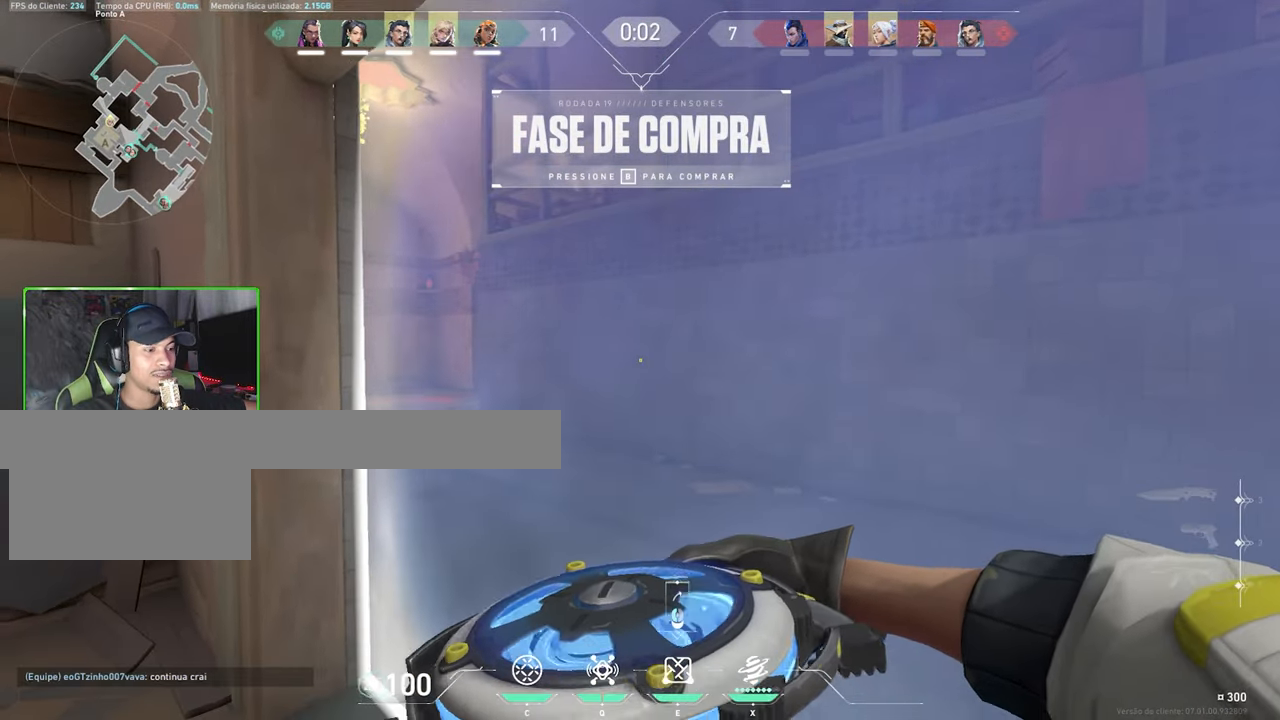
{"keys": [], "mouse": [], "events": [[50, "d", "down"], [133, "d", "up"], [183, "a", "down"], [233, "a", "up"], [283, "w", "down"], [467, "w", "up"]]}
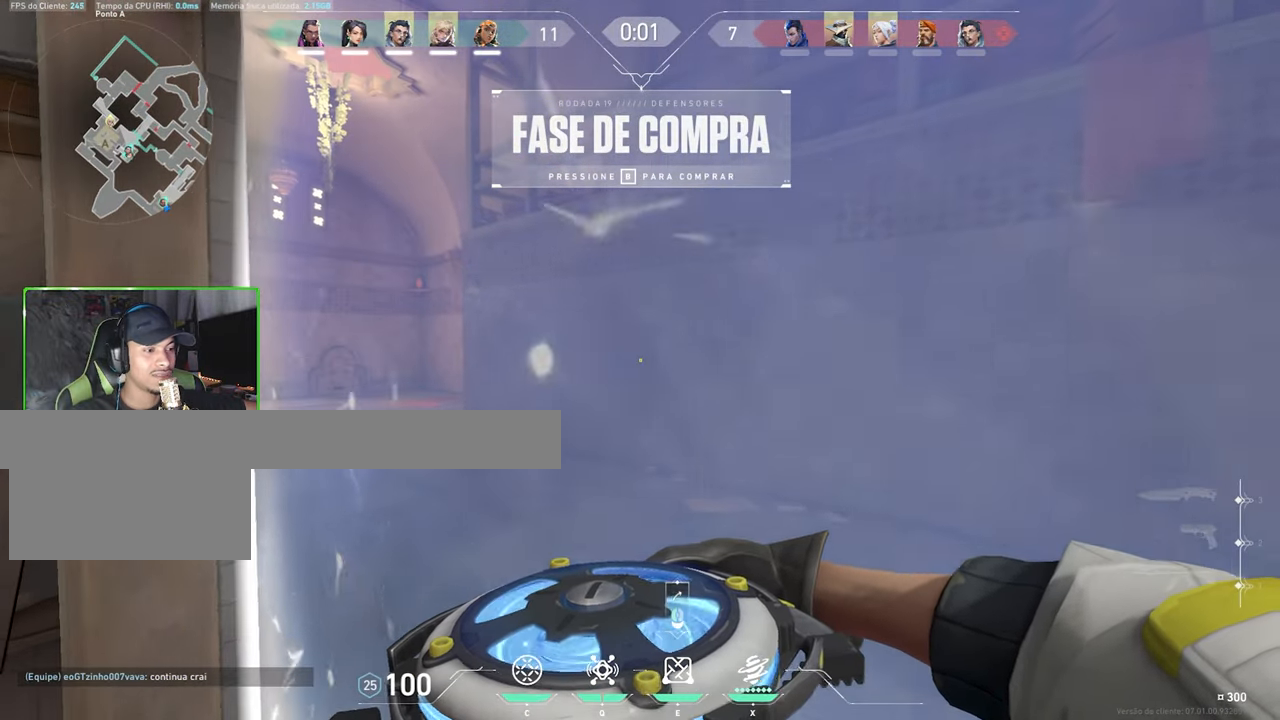
{"keys": [], "mouse": [], "events": []}